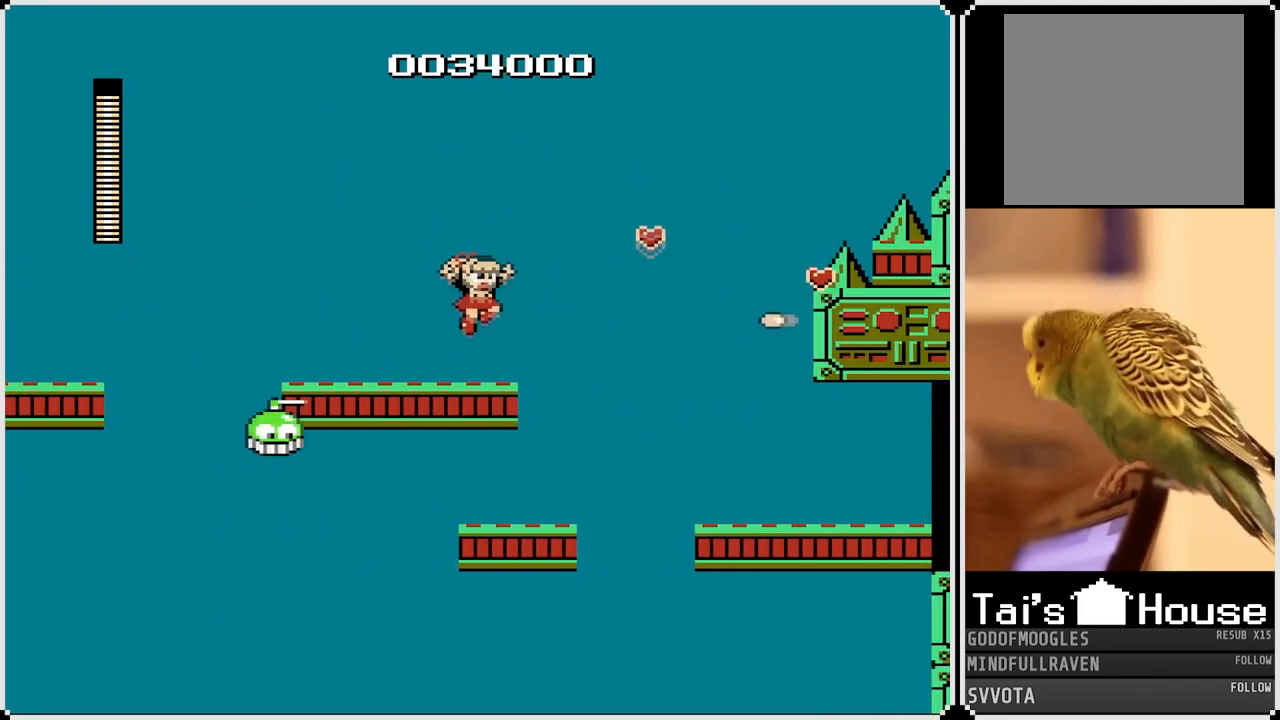
Gameplay with a controller (PlayStation layout); each line is a JSON object with the inputs held at the frame after it. "events" lists button and stick changes between this image and that frame as [ms after this image, input, new state], when the widget could be followed in between.
{"buttons": ["SQUARE"], "left_stick": "center", "right_stick": "center", "events": [[67, "DPAD_LEFT", "down"], [167, "DPAD_LEFT", "up"], [183, "SQUARE", "down"], [317, "SQUARE", "up"], [383, "CROSS", "down"], [383, "SQUARE", "down"], [483, "CROSS", "up"]]}
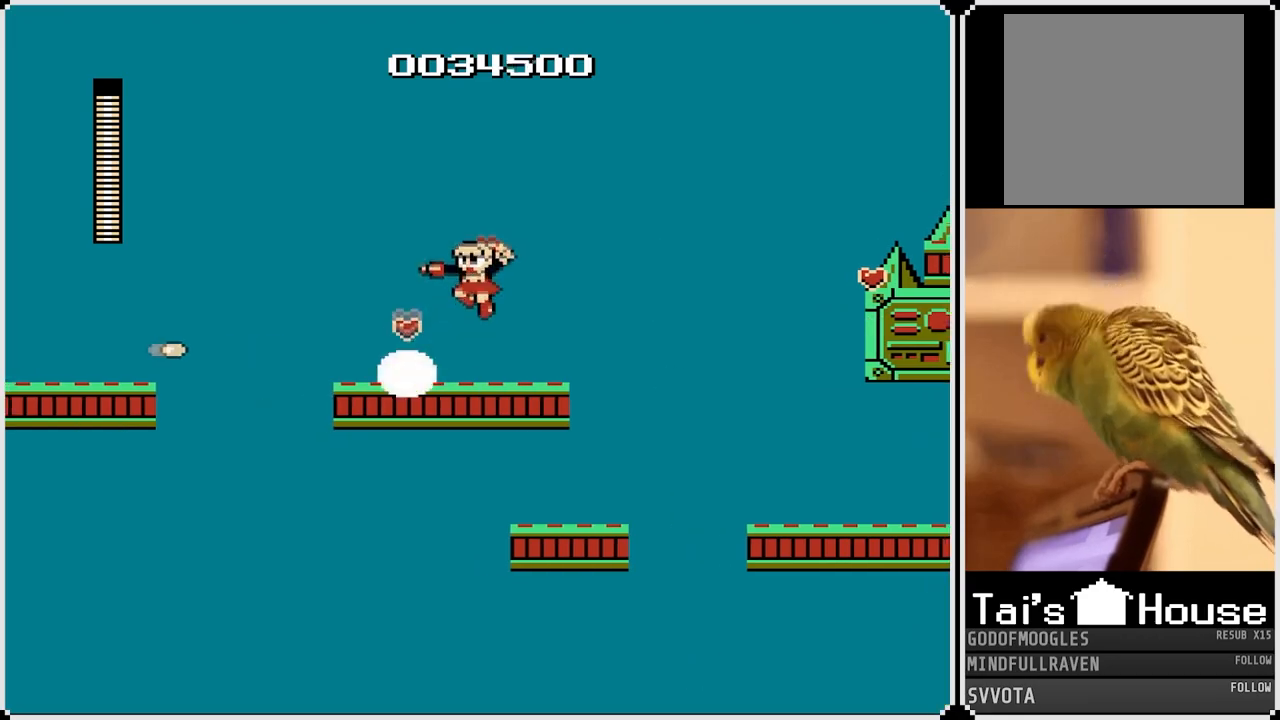
{"buttons": ["DPAD_RIGHT"], "left_stick": "center", "right_stick": "center", "events": [[33, "SQUARE", "up"], [67, "SQUARE", "down"], [200, "SQUARE", "up"], [367, "DPAD_RIGHT", "down"]]}
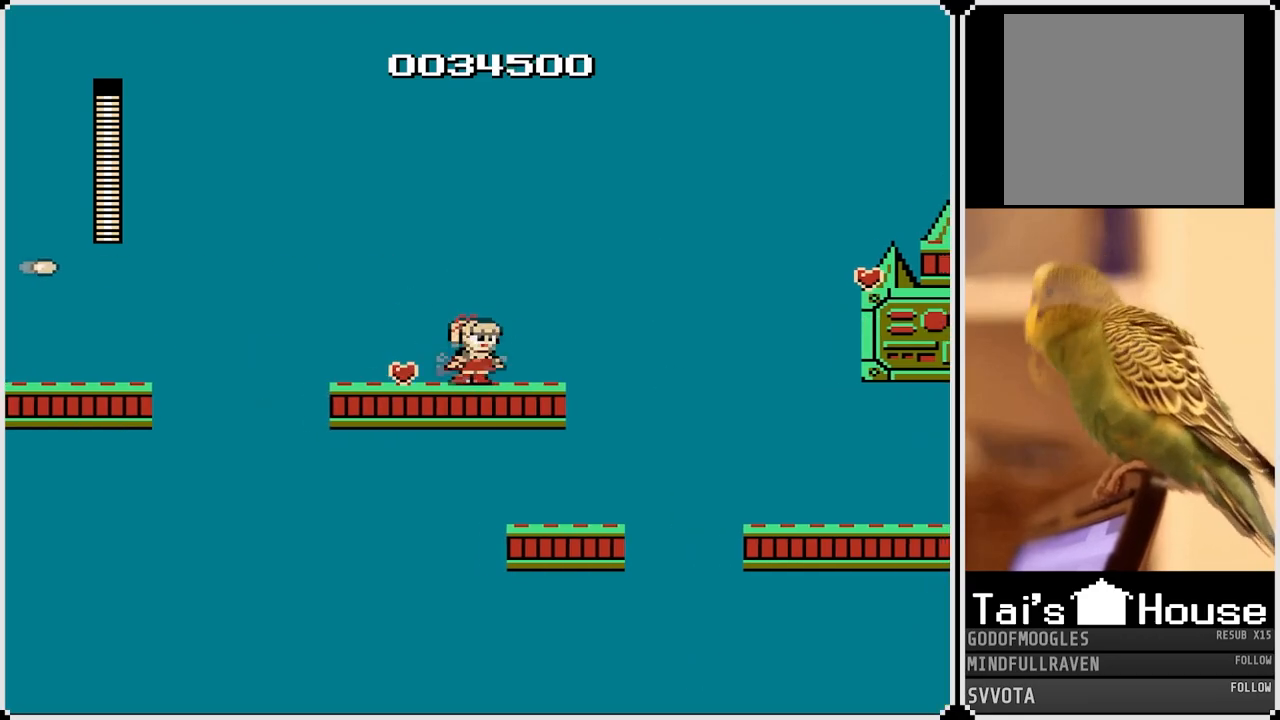
{"buttons": ["CROSS", "DPAD_RIGHT"], "left_stick": "center", "right_stick": "center", "events": [[100, "CROSS", "down"]]}
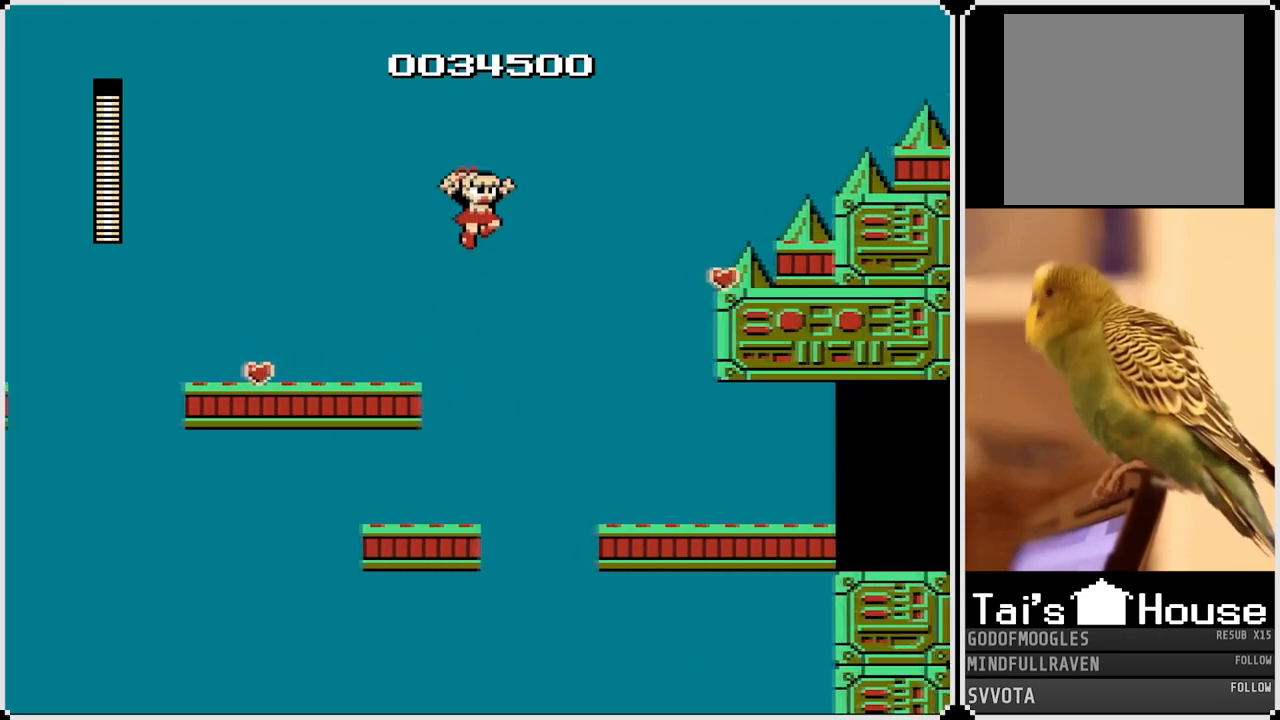
{"buttons": ["DPAD_RIGHT"], "left_stick": "center", "right_stick": "center", "events": [[133, "CROSS", "up"]]}
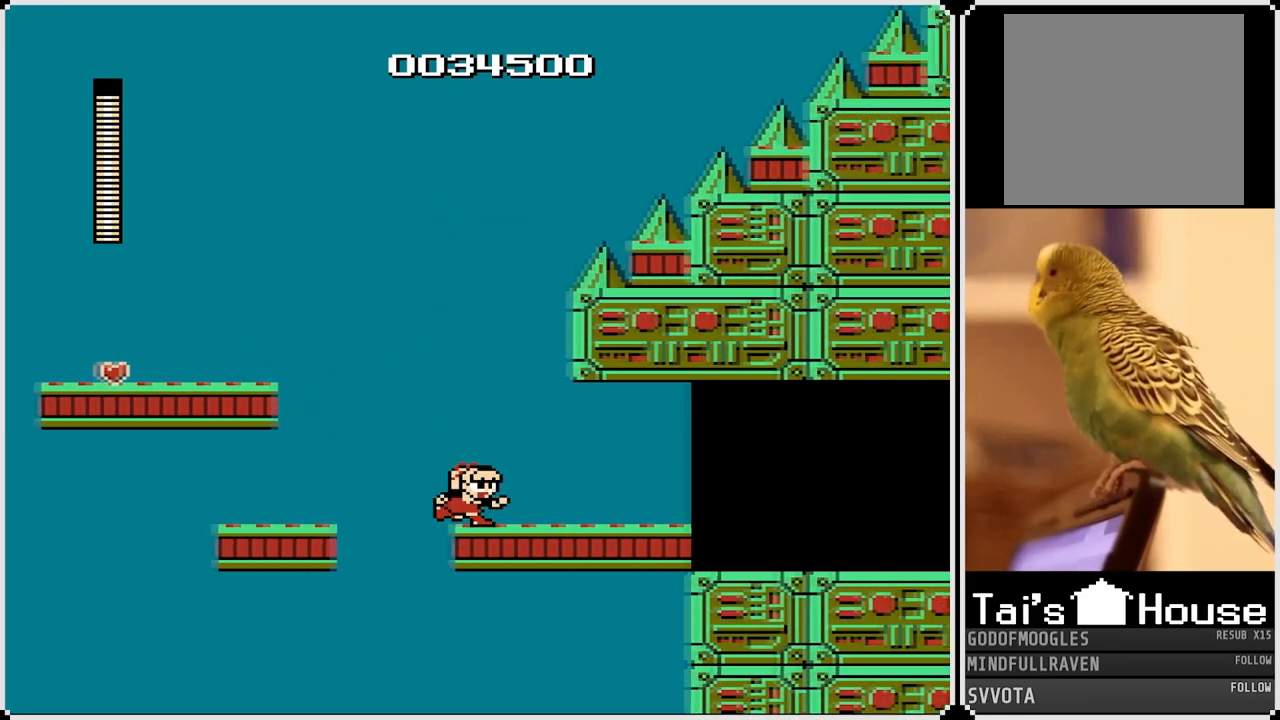
{"buttons": ["DPAD_RIGHT"], "left_stick": "center", "right_stick": "center", "events": [[17, "CROSS", "down"], [67, "CROSS", "up"], [383, "CROSS", "down"], [433, "CROSS", "up"]]}
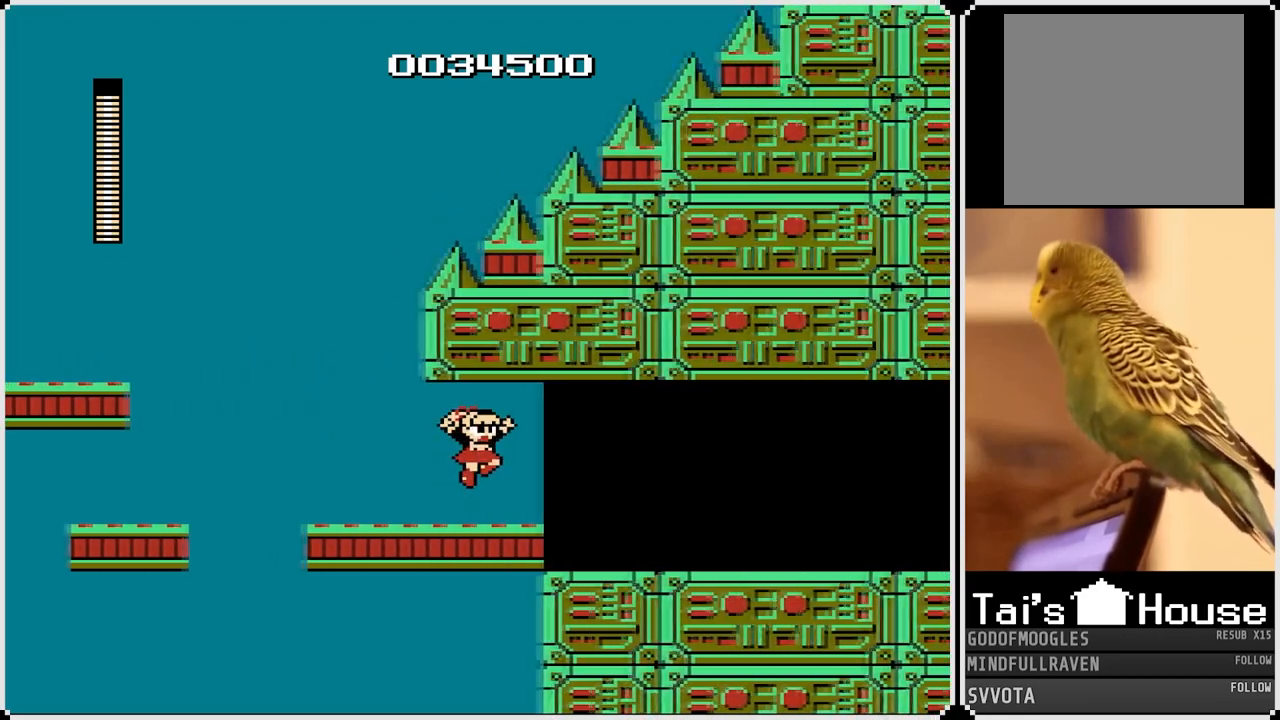
{"buttons": ["DPAD_RIGHT"], "left_stick": "center", "right_stick": "center", "events": [[250, "CROSS", "down"], [367, "CROSS", "up"]]}
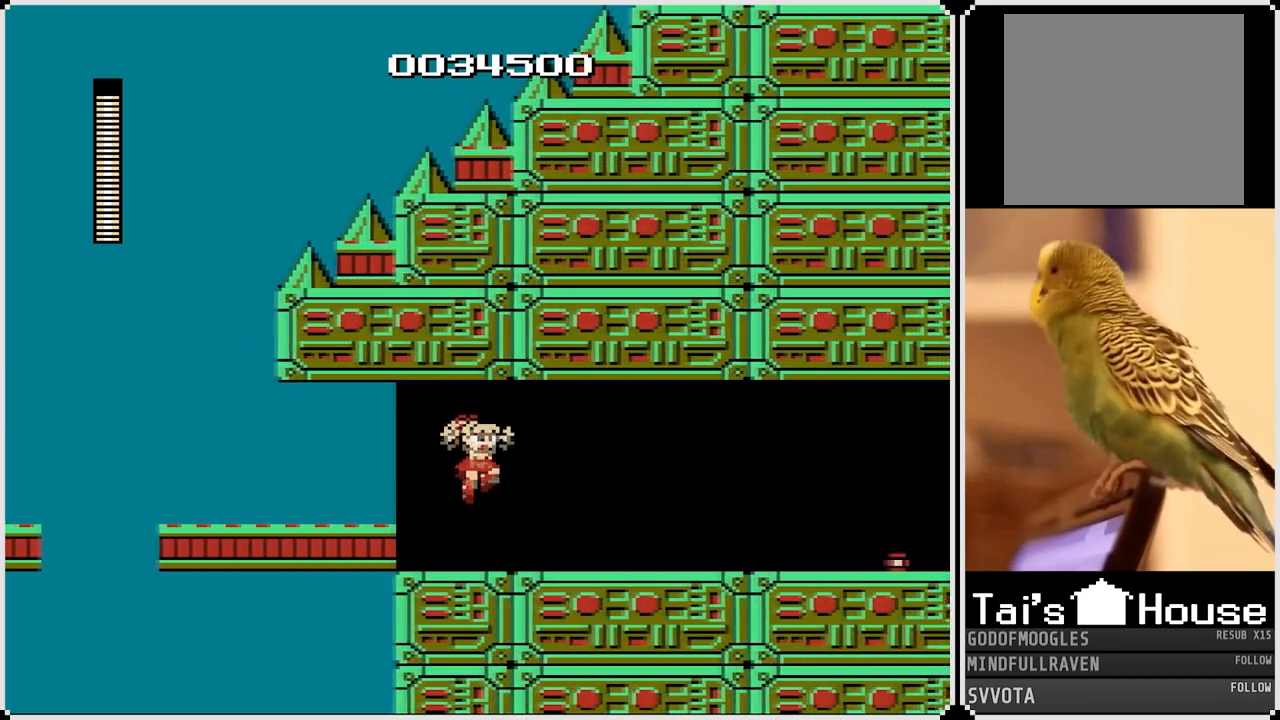
{"buttons": ["DPAD_RIGHT"], "left_stick": "center", "right_stick": "center", "events": []}
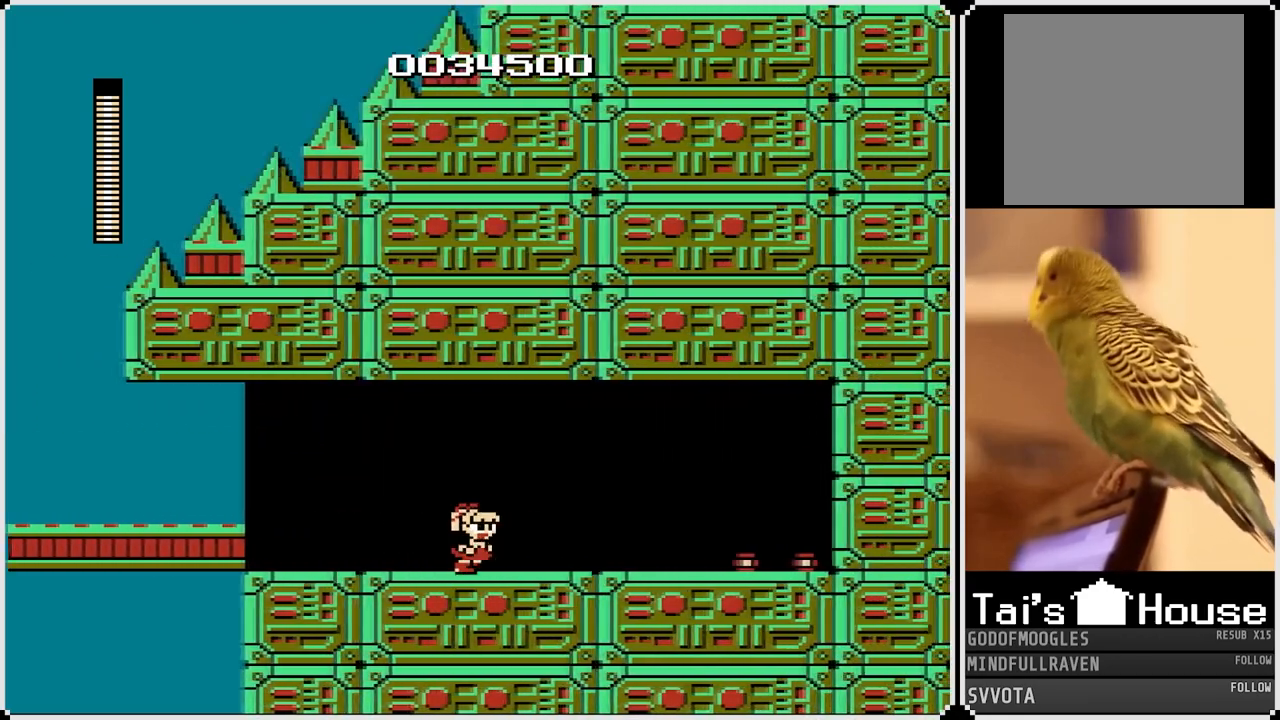
{"buttons": ["DPAD_RIGHT"], "left_stick": "center", "right_stick": "center", "events": []}
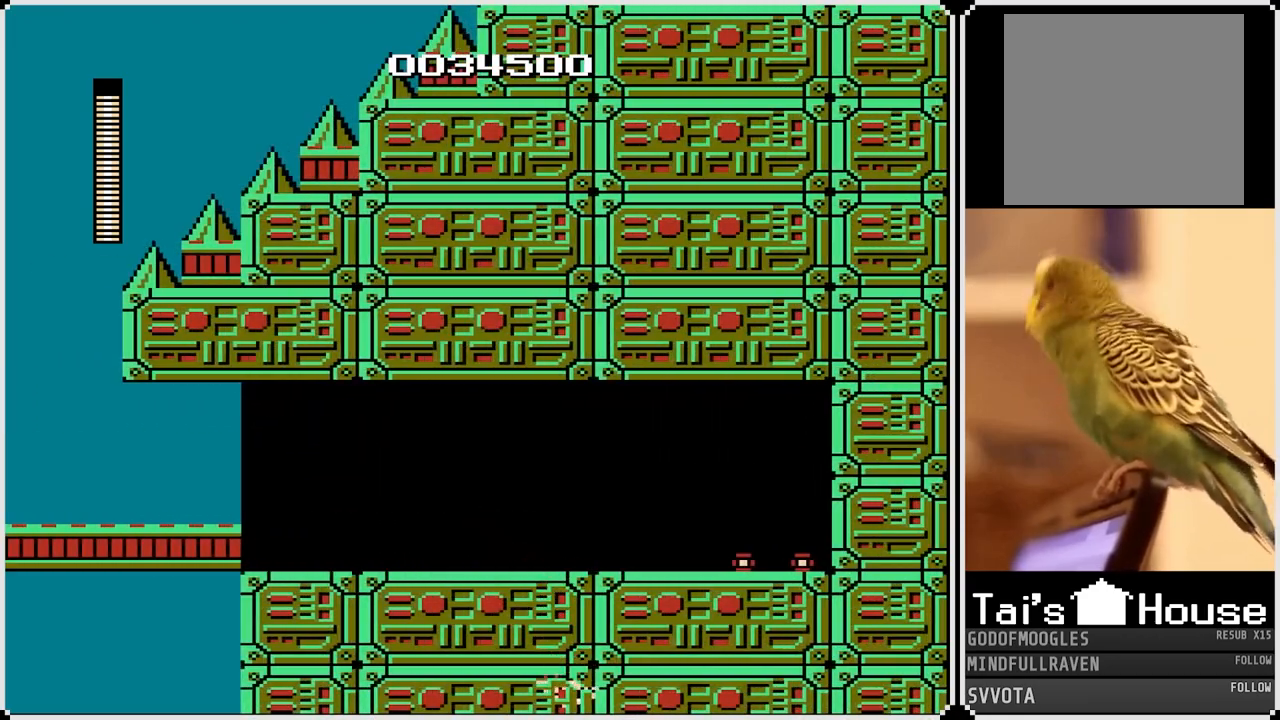
{"buttons": ["DPAD_RIGHT"], "left_stick": "center", "right_stick": "center", "events": []}
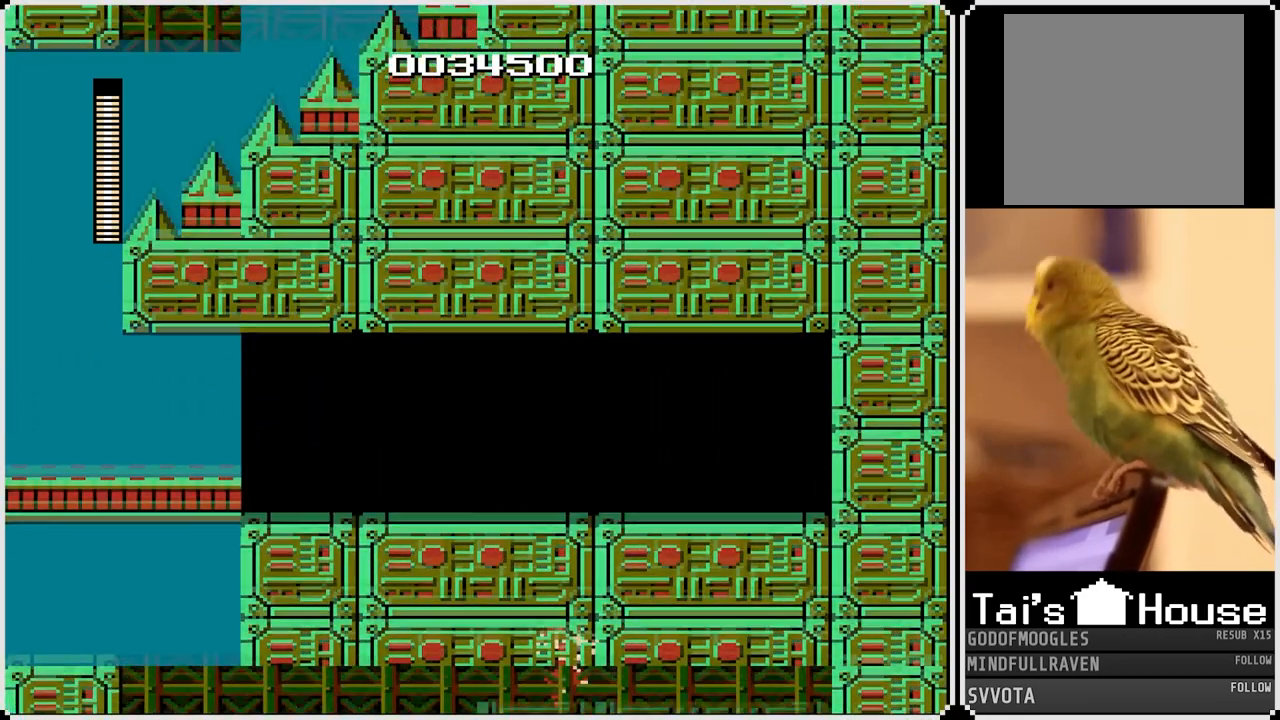
{"buttons": ["DPAD_RIGHT"], "left_stick": "center", "right_stick": "center", "events": []}
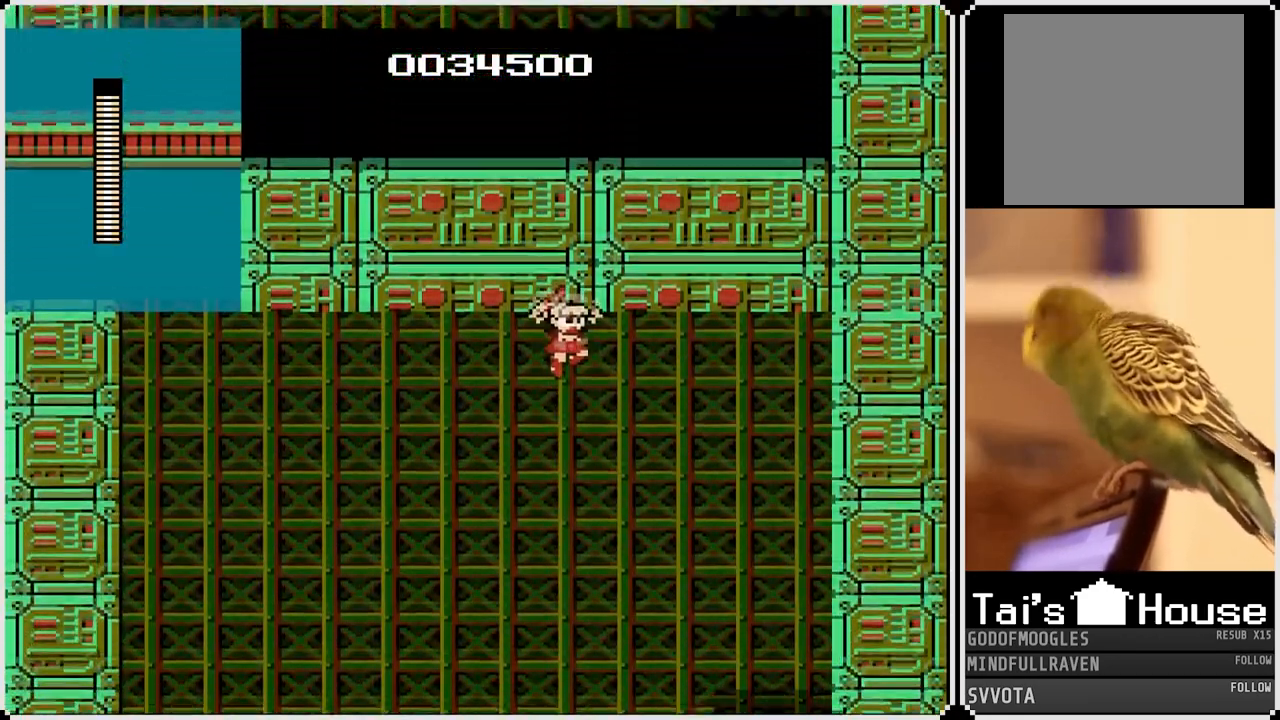
{"buttons": ["DPAD_RIGHT"], "left_stick": "center", "right_stick": "center", "events": []}
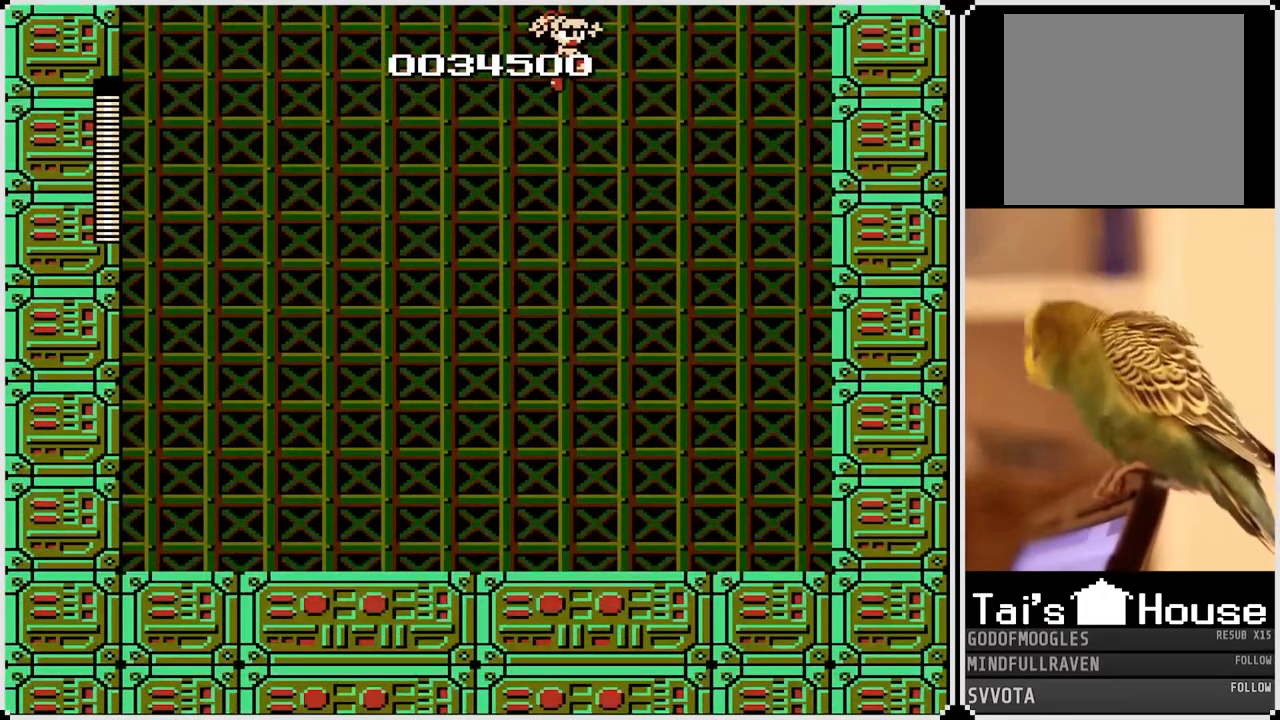
{"buttons": ["DPAD_LEFT"], "left_stick": "center", "right_stick": "center", "events": [[200, "DPAD_RIGHT", "up"], [217, "DPAD_LEFT", "down"]]}
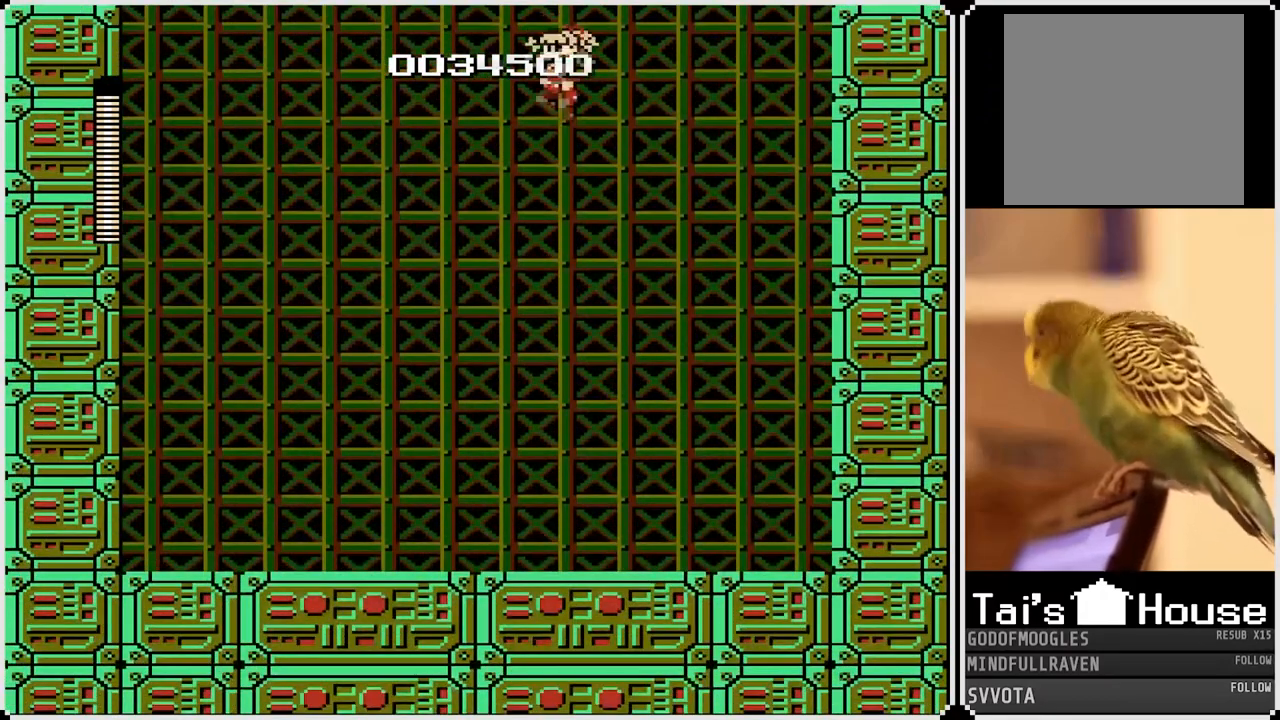
{"buttons": ["SQUARE"], "left_stick": "center", "right_stick": "center", "events": [[250, "DPAD_LEFT", "up"], [450, "SQUARE", "down"]]}
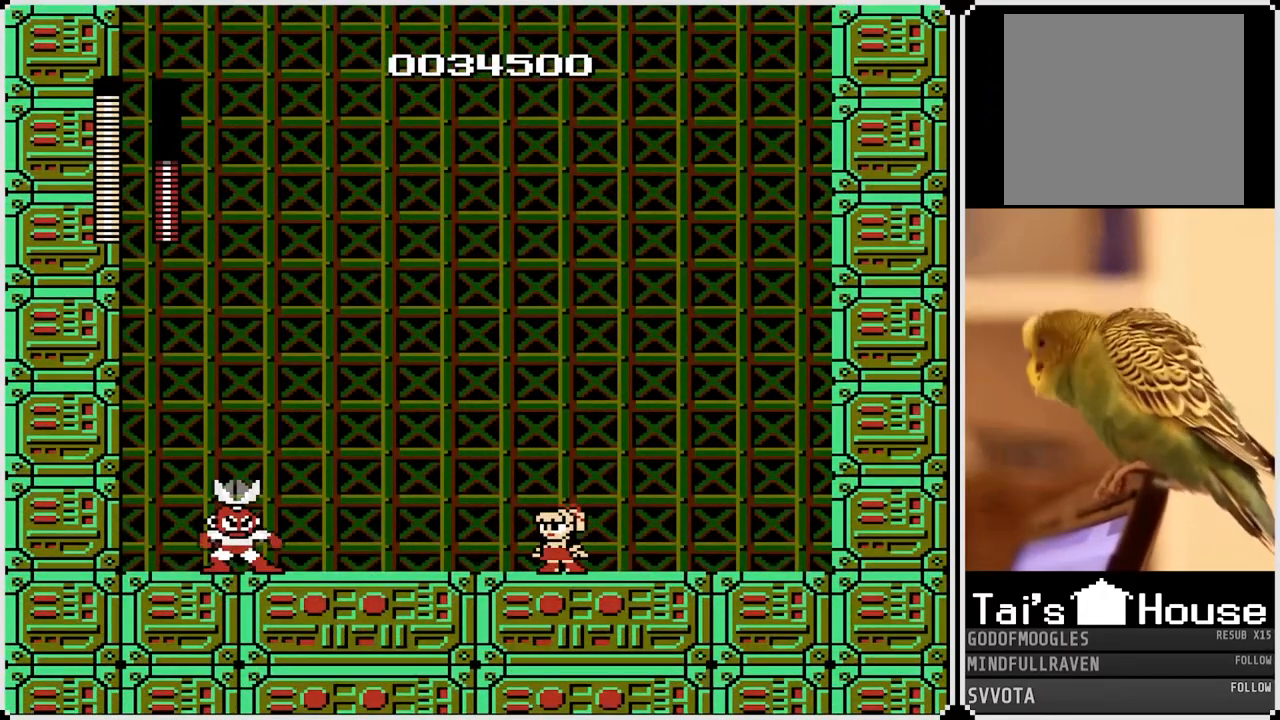
{"buttons": [], "left_stick": "center", "right_stick": "center", "events": [[117, "SQUARE", "up"], [317, "SQUARE", "down"], [400, "SQUARE", "up"]]}
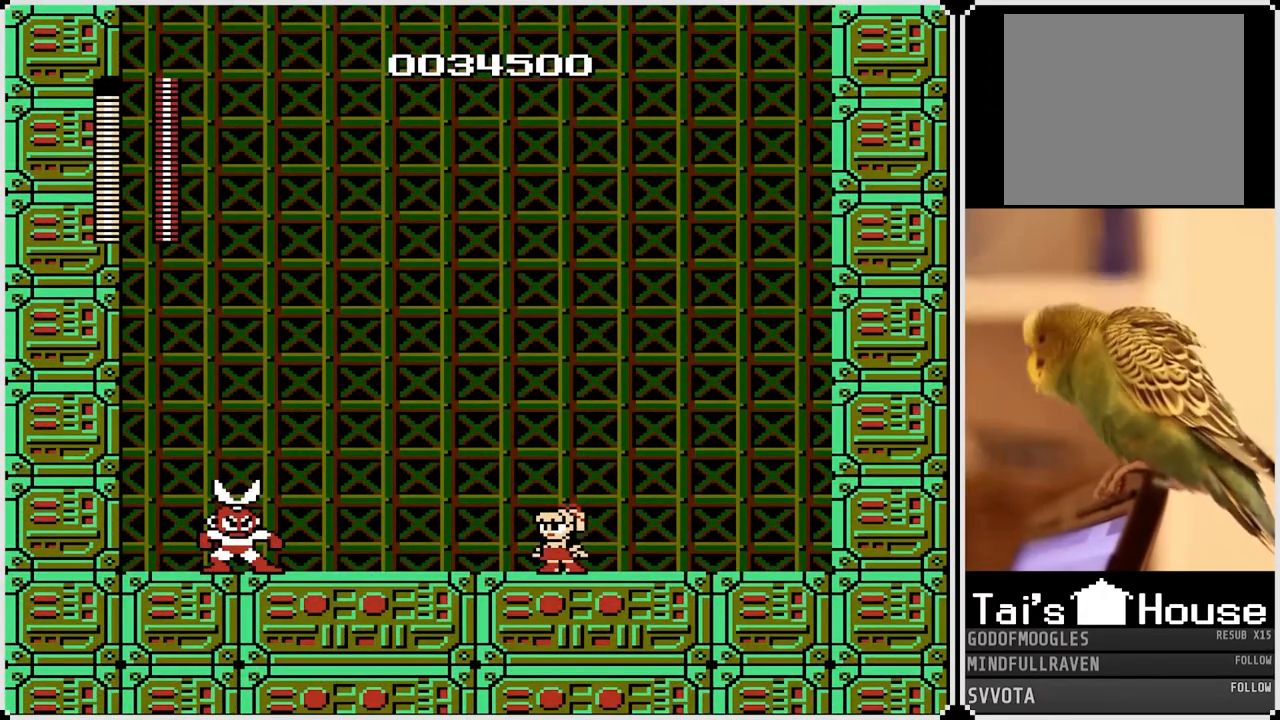
{"buttons": ["SQUARE"], "left_stick": "center", "right_stick": "center", "events": [[33, "SQUARE", "down"], [83, "SQUARE", "up"], [183, "SQUARE", "down"], [267, "SQUARE", "up"], [367, "SQUARE", "down"], [450, "SQUARE", "up"], [500, "SQUARE", "down"]]}
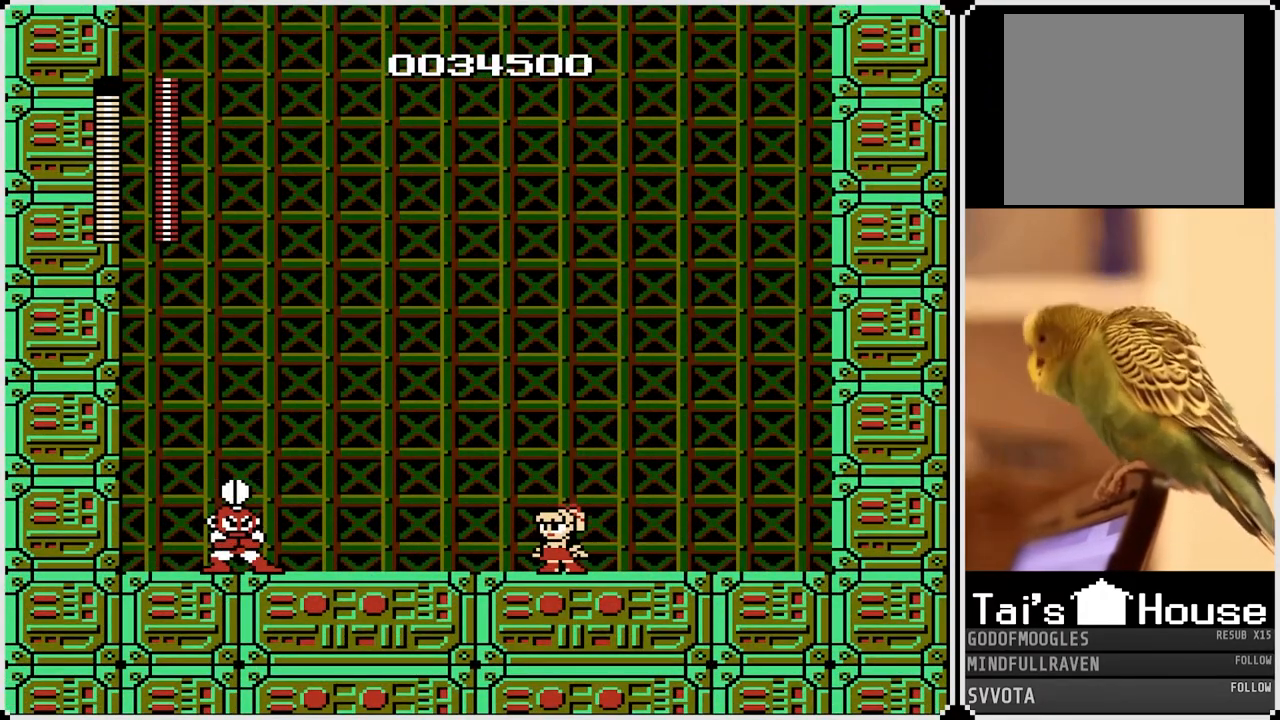
{"buttons": ["DPAD_RIGHT"], "left_stick": "center", "right_stick": "center", "events": [[100, "SQUARE", "up"], [183, "SQUARE", "down"], [267, "SQUARE", "up"], [467, "DPAD_RIGHT", "down"]]}
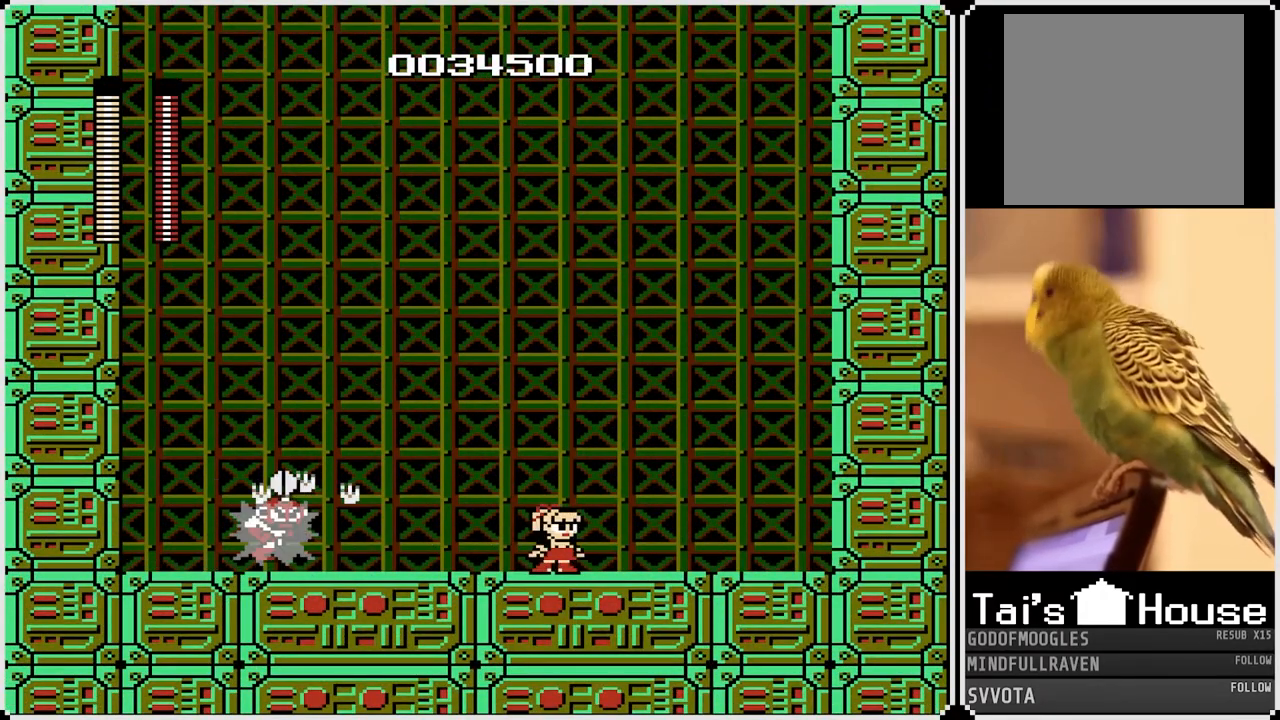
{"buttons": ["DPAD_LEFT"], "left_stick": "center", "right_stick": "center", "events": [[100, "CROSS", "down"], [217, "CROSS", "up"], [467, "DPAD_LEFT", "down"], [483, "DPAD_RIGHT", "up"]]}
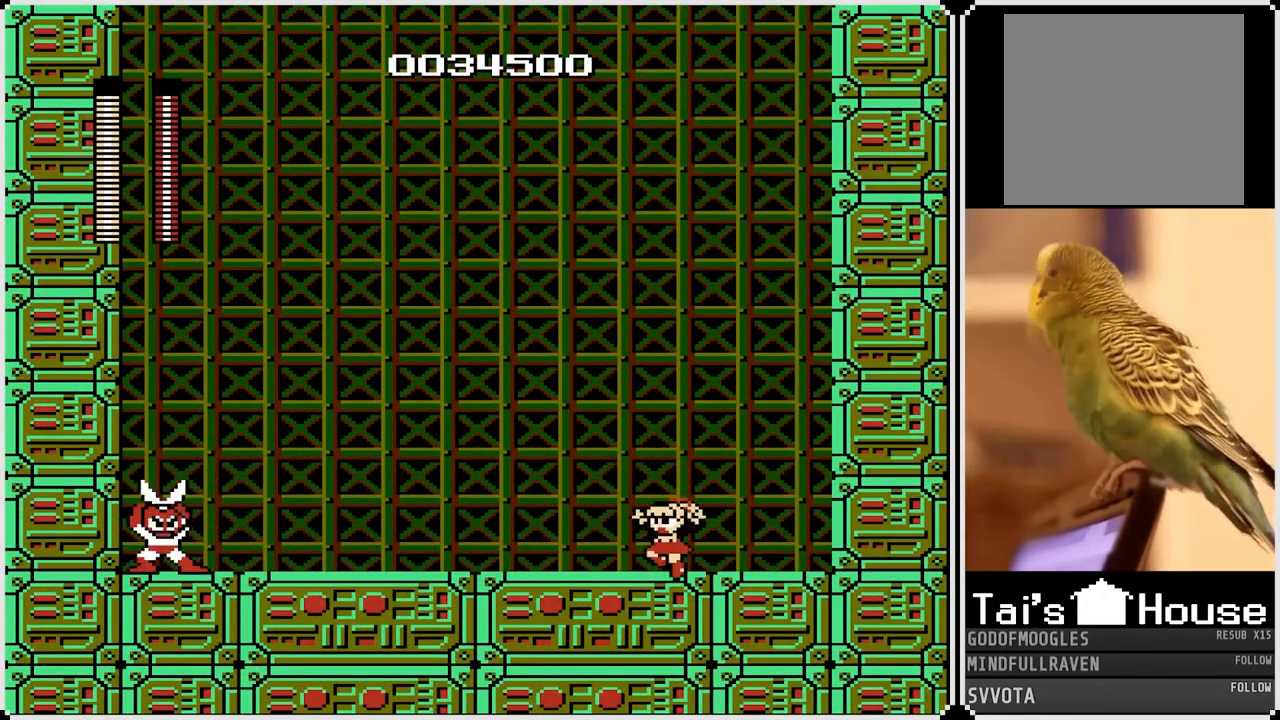
{"buttons": ["DPAD_RIGHT"], "left_stick": "center", "right_stick": "center", "events": [[50, "SQUARE", "down"], [117, "DPAD_LEFT", "up"], [167, "SQUARE", "up"], [183, "DPAD_RIGHT", "down"]]}
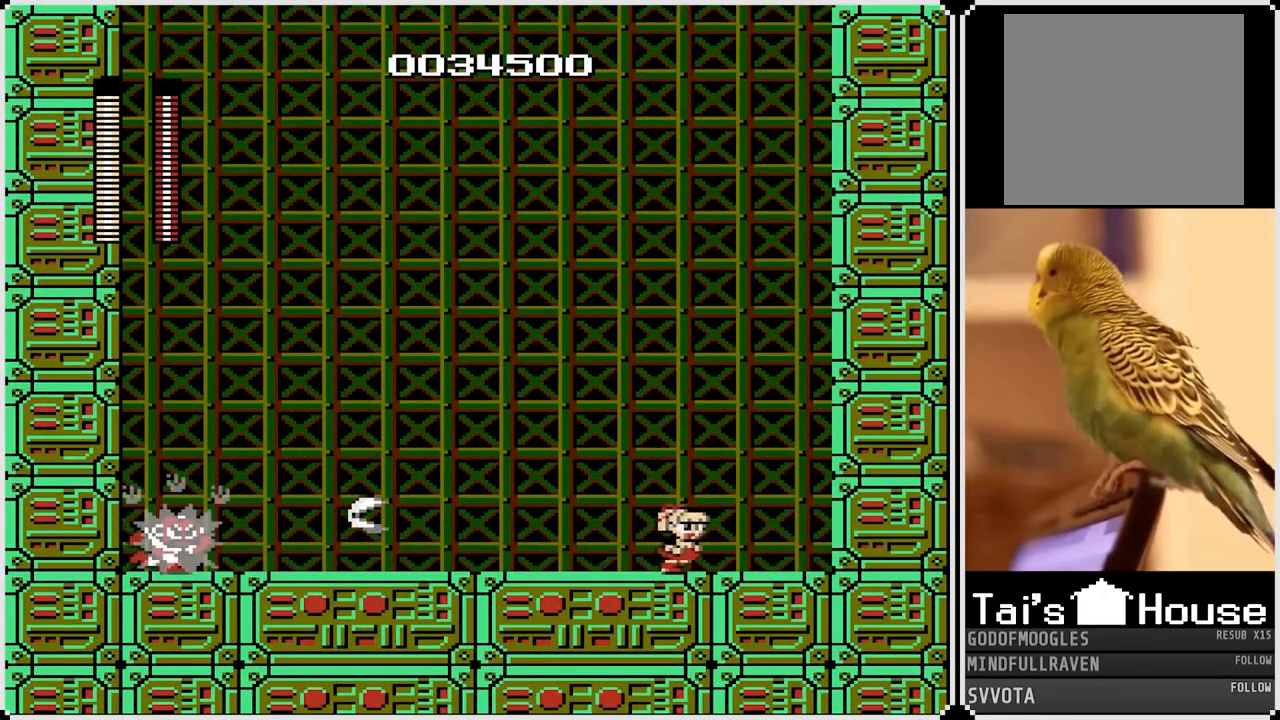
{"buttons": ["CROSS", "SQUARE", "DPAD_LEFT"], "left_stick": "center", "right_stick": "center", "events": [[150, "DPAD_RIGHT", "up"], [217, "DPAD_LEFT", "down"], [350, "DPAD_LEFT", "up"], [367, "CROSS", "down"], [417, "SQUARE", "down"], [500, "DPAD_LEFT", "down"]]}
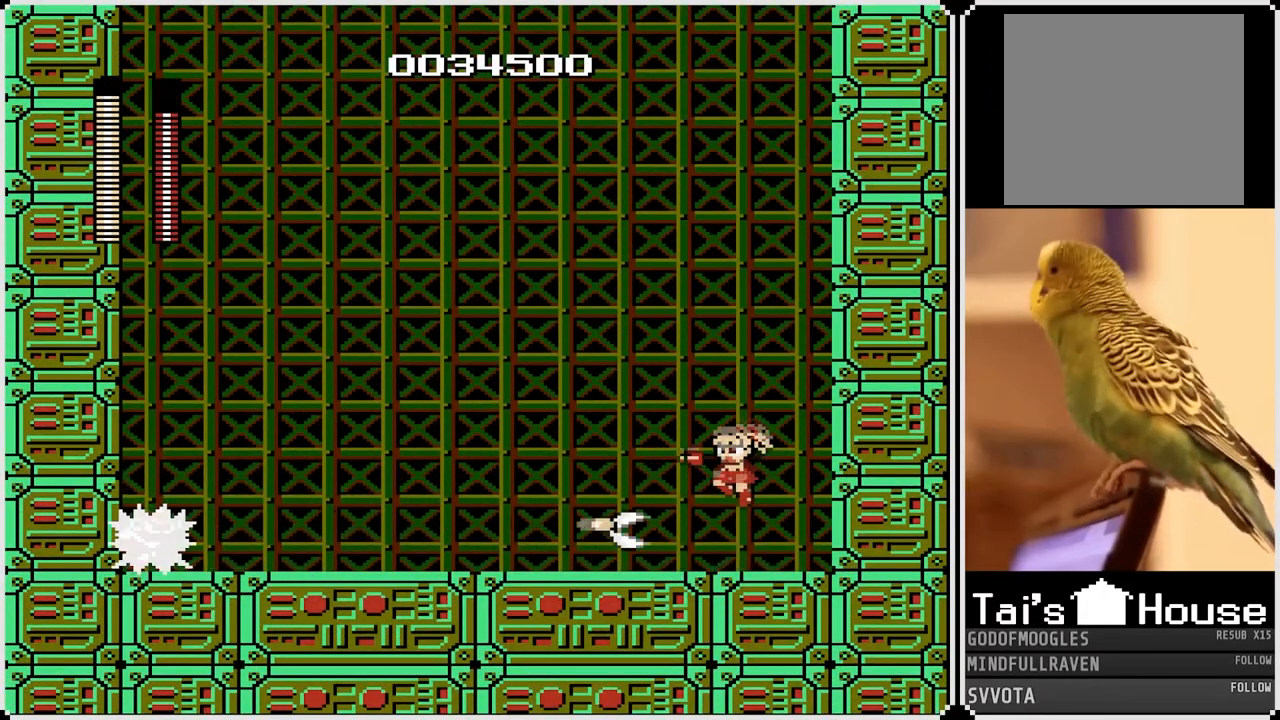
{"buttons": ["SQUARE", "DPAD_LEFT"], "left_stick": "center", "right_stick": "center", "events": [[50, "SQUARE", "up"], [83, "CROSS", "up"], [483, "SQUARE", "down"]]}
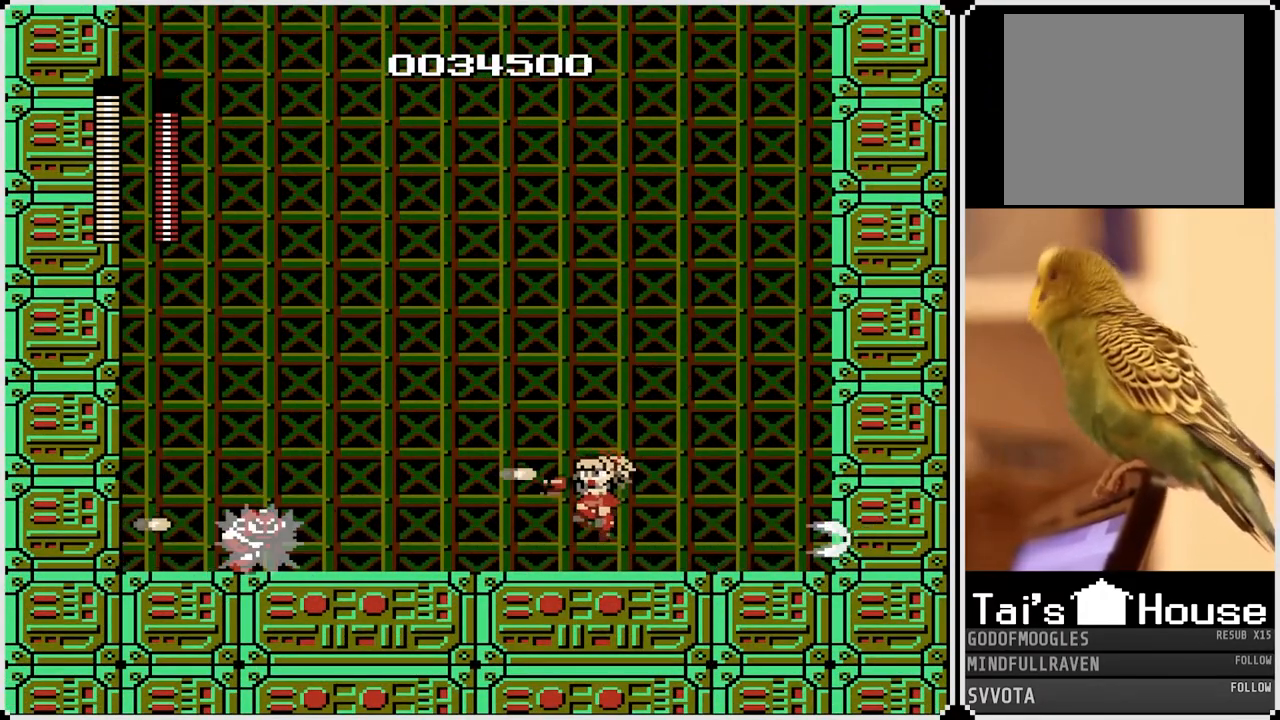
{"buttons": ["DPAD_RIGHT"], "left_stick": "center", "right_stick": "center", "events": [[117, "SQUARE", "up"], [150, "CROSS", "down"], [200, "DPAD_LEFT", "up"], [200, "DPAD_RIGHT", "down"], [433, "CROSS", "up"]]}
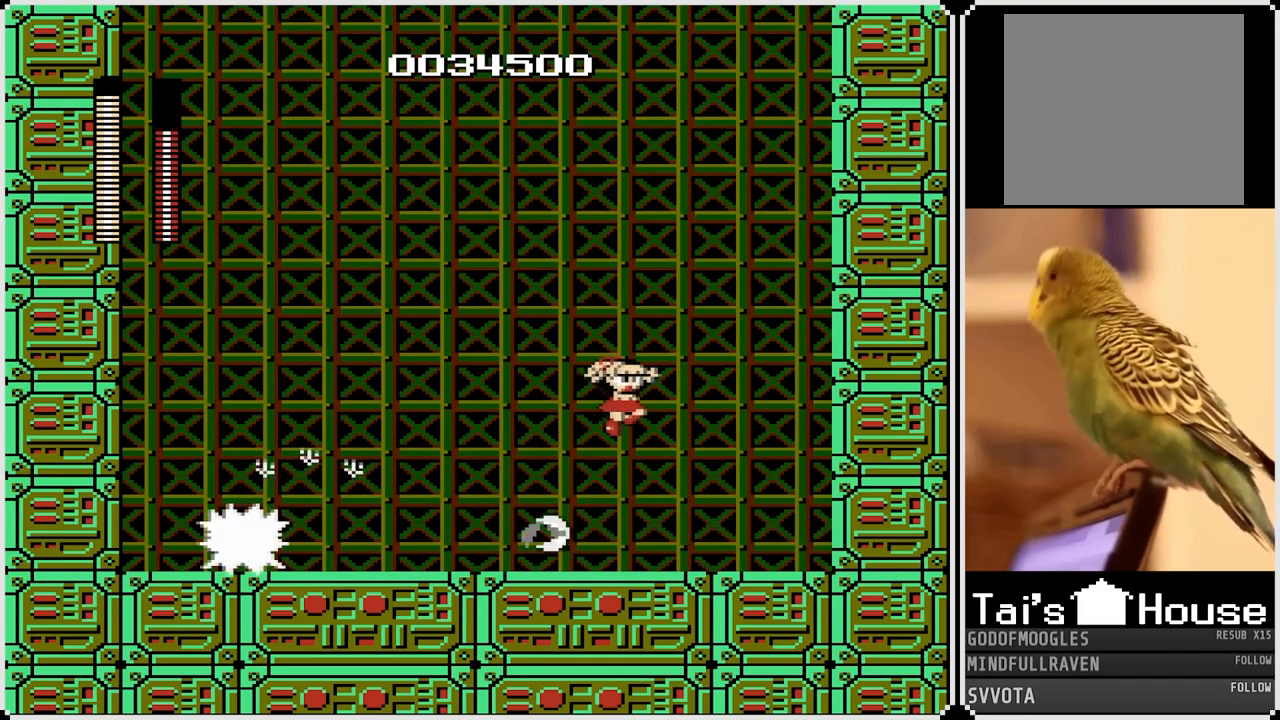
{"buttons": [], "left_stick": "center", "right_stick": "center", "events": [[317, "DPAD_LEFT", "down"], [333, "DPAD_RIGHT", "up"], [433, "SQUARE", "down"], [450, "DPAD_LEFT", "up"], [500, "SQUARE", "up"]]}
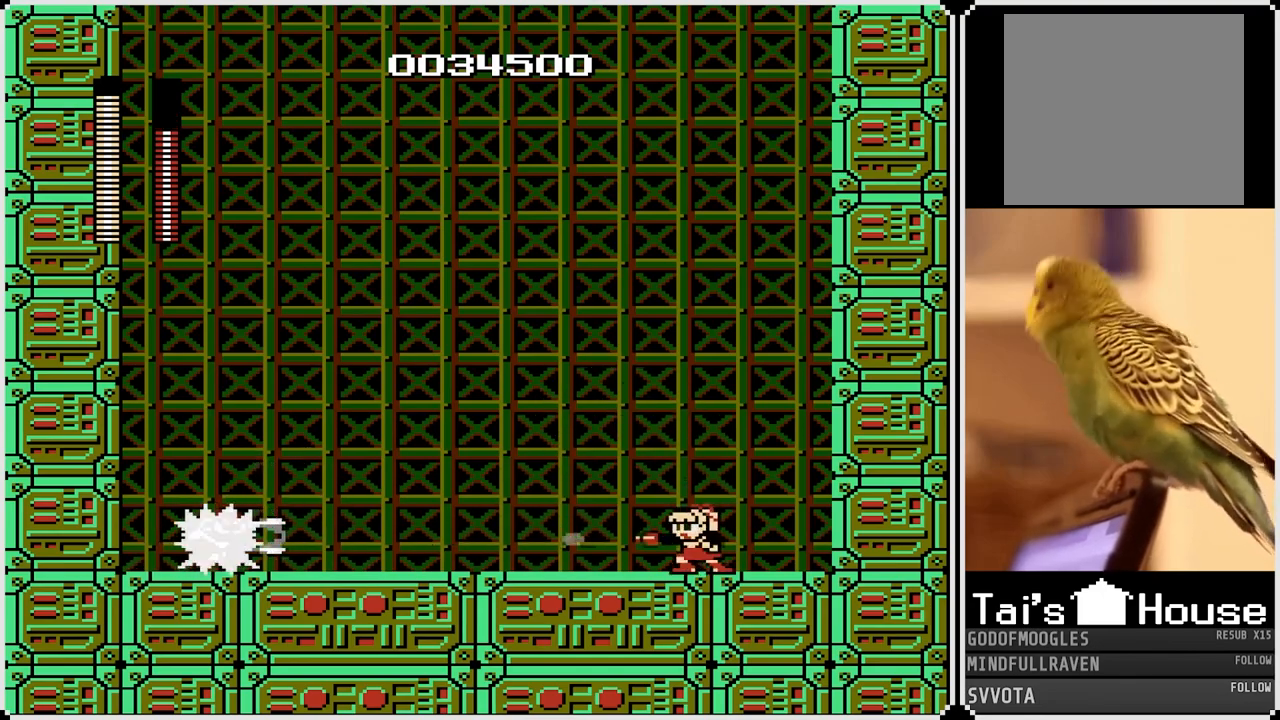
{"buttons": ["SQUARE"], "left_stick": "center", "right_stick": "center", "events": [[450, "SQUARE", "down"]]}
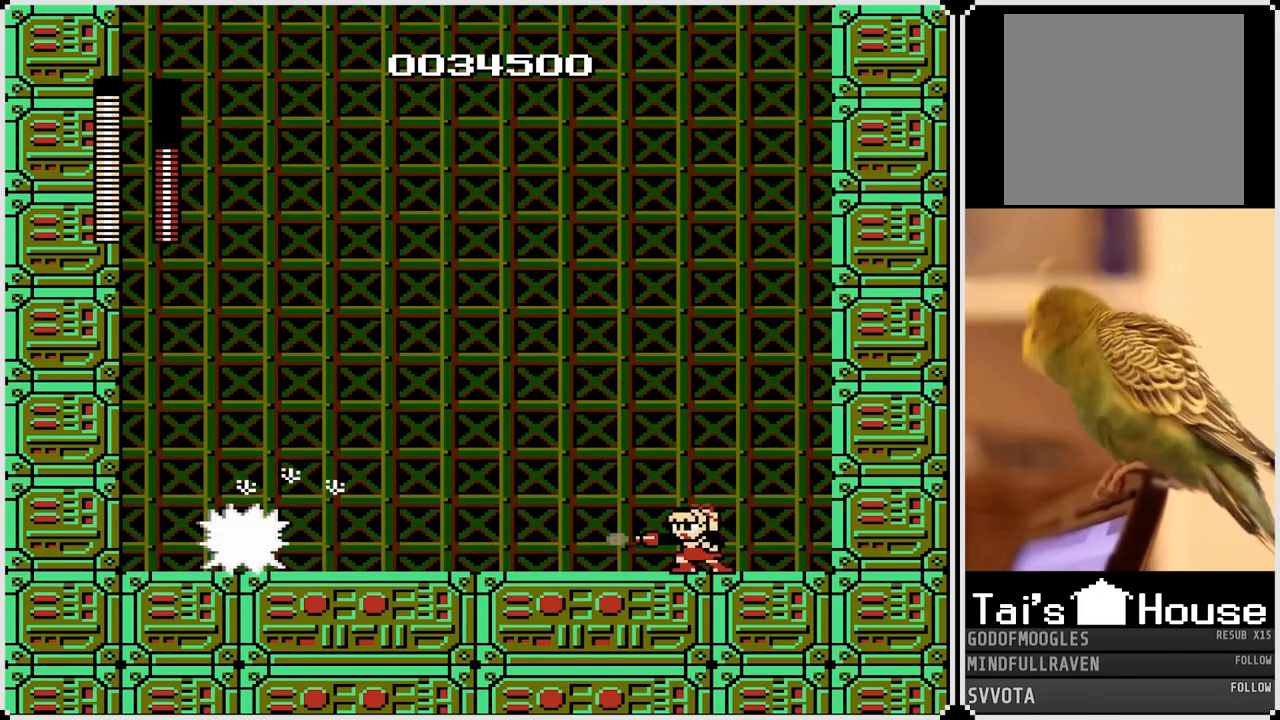
{"buttons": [], "left_stick": "center", "right_stick": "center", "events": [[67, "SQUARE", "up"], [367, "SQUARE", "down"], [500, "SQUARE", "up"]]}
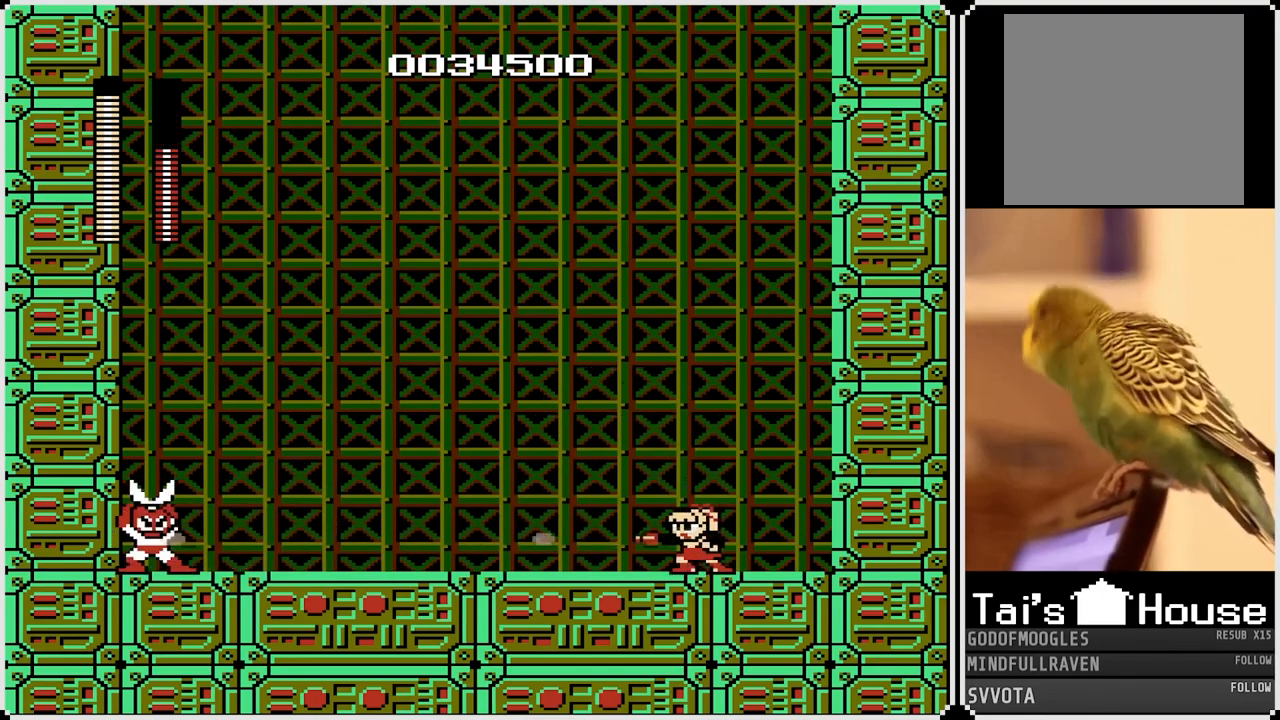
{"buttons": [], "left_stick": "center", "right_stick": "center", "events": [[150, "SQUARE", "down"], [267, "SQUARE", "up"]]}
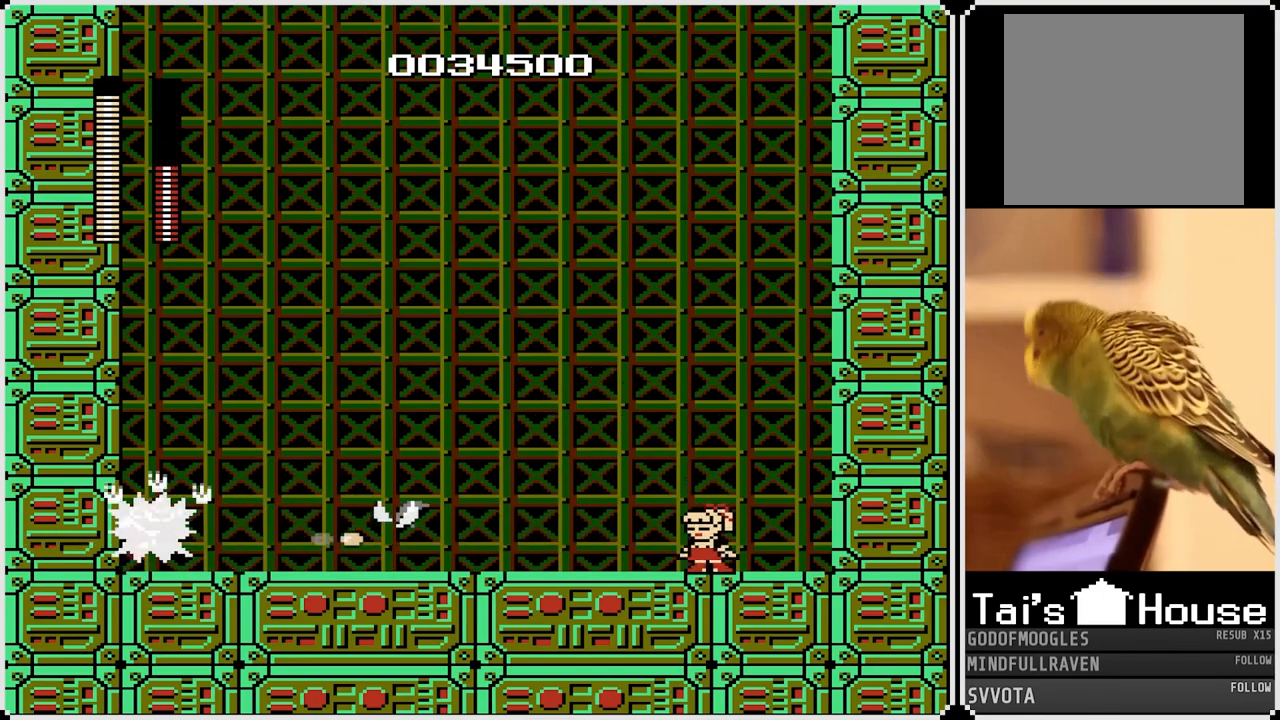
{"buttons": ["CROSS", "SQUARE", "DPAD_LEFT"], "left_stick": "center", "right_stick": "center", "events": [[300, "CROSS", "down"], [333, "SQUARE", "down"], [383, "DPAD_LEFT", "down"]]}
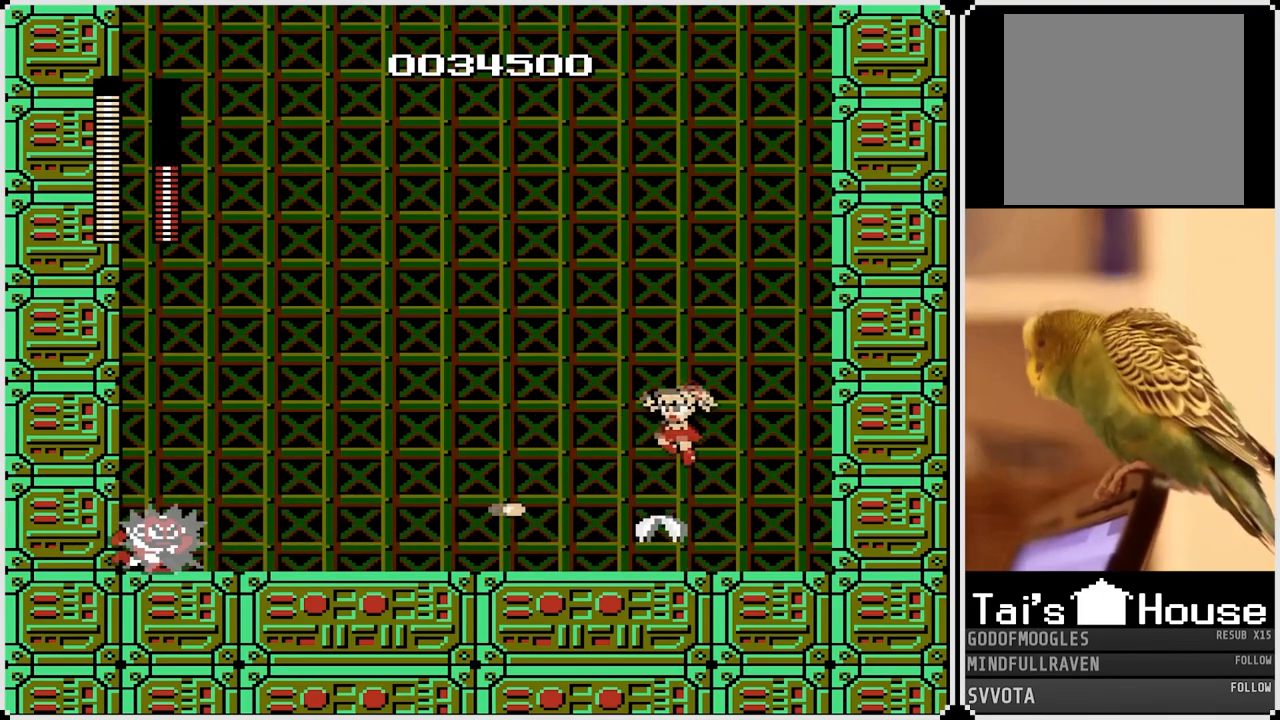
{"buttons": ["SQUARE", "DPAD_LEFT"], "left_stick": "center", "right_stick": "center", "events": [[17, "CROSS", "up"], [17, "SQUARE", "up"], [483, "SQUARE", "down"]]}
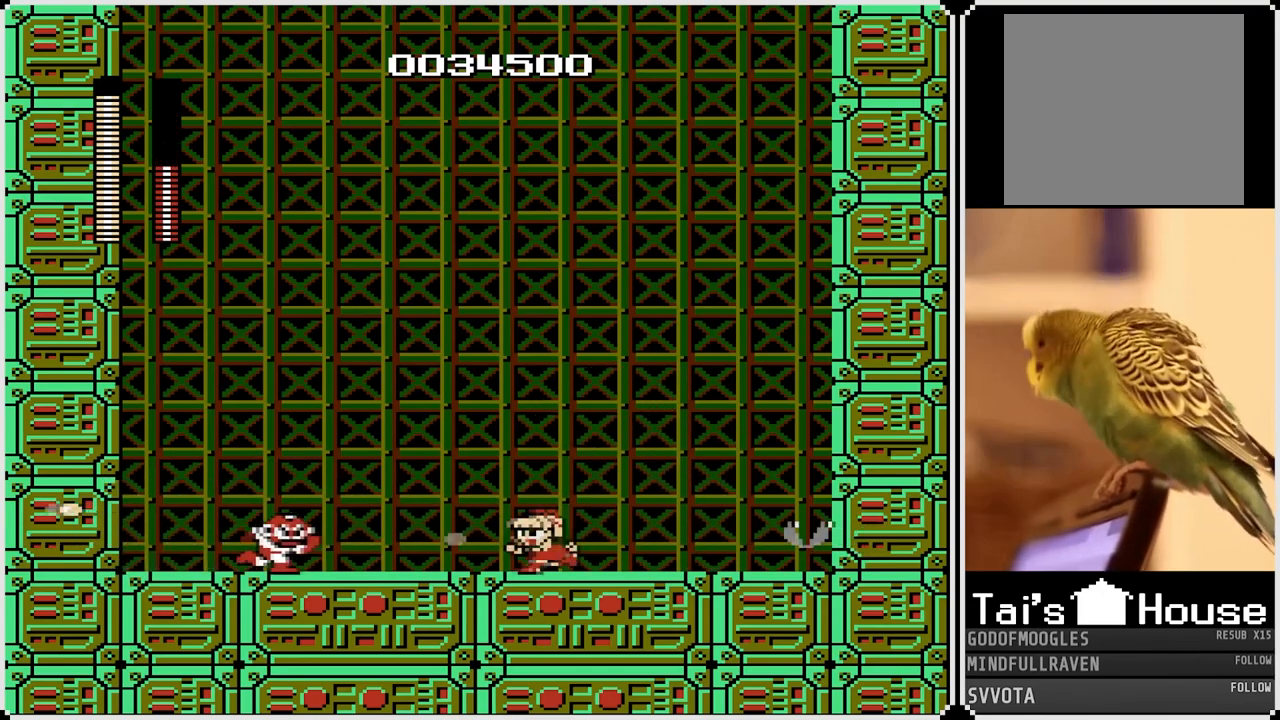
{"buttons": ["DPAD_RIGHT"], "left_stick": "center", "right_stick": "center", "events": [[50, "CROSS", "down"], [100, "SQUARE", "up"], [133, "DPAD_LEFT", "up"], [133, "DPAD_RIGHT", "down"], [400, "CROSS", "up"]]}
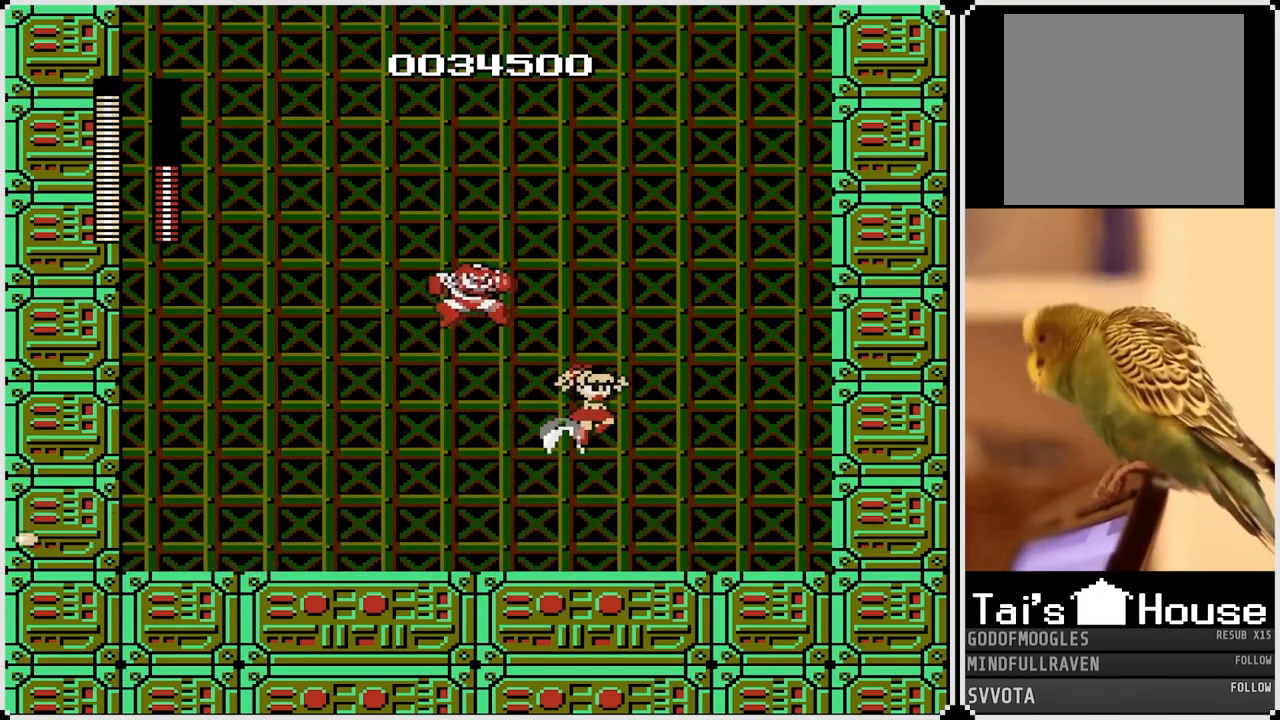
{"buttons": ["SQUARE", "DPAD_RIGHT"], "left_stick": "center", "right_stick": "center", "events": [[183, "DPAD_LEFT", "down"], [183, "DPAD_RIGHT", "up"], [283, "SQUARE", "down"], [383, "DPAD_RIGHT", "down"], [383, "SQUARE", "up"], [400, "DPAD_LEFT", "up"], [483, "SQUARE", "down"]]}
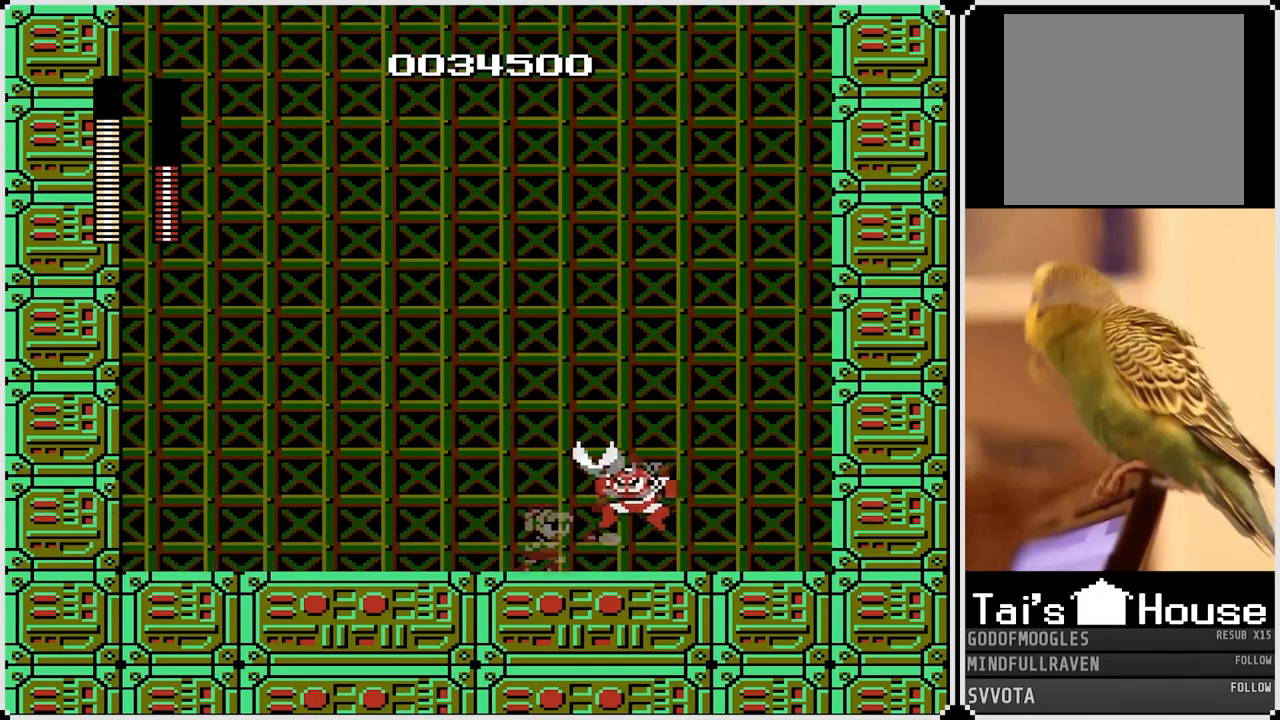
{"buttons": ["DPAD_RIGHT"], "left_stick": "center", "right_stick": "center", "events": [[117, "DPAD_RIGHT", "up"], [117, "SQUARE", "up"], [267, "DPAD_RIGHT", "down"]]}
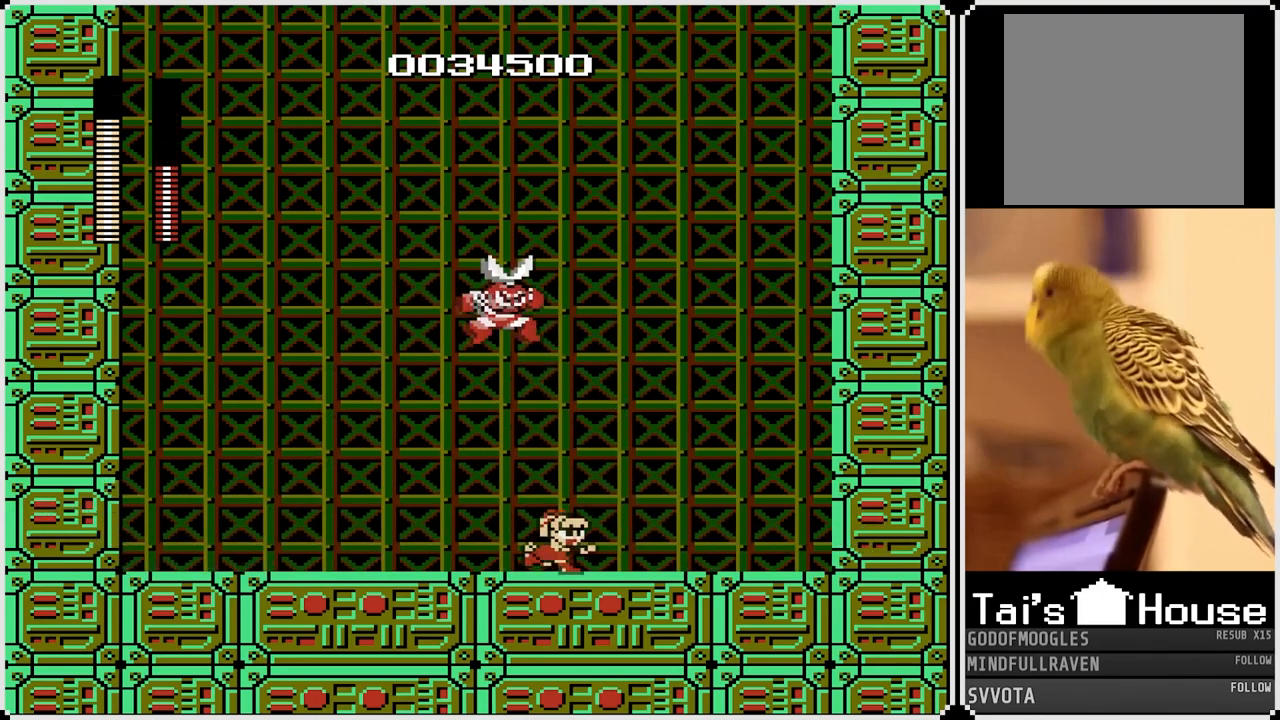
{"buttons": ["CROSS", "DPAD_RIGHT"], "left_stick": "center", "right_stick": "center", "events": [[100, "DPAD_LEFT", "down"], [100, "DPAD_RIGHT", "up"], [200, "SQUARE", "down"], [250, "DPAD_LEFT", "up"], [283, "DPAD_RIGHT", "down"], [317, "SQUARE", "up"], [483, "CROSS", "down"]]}